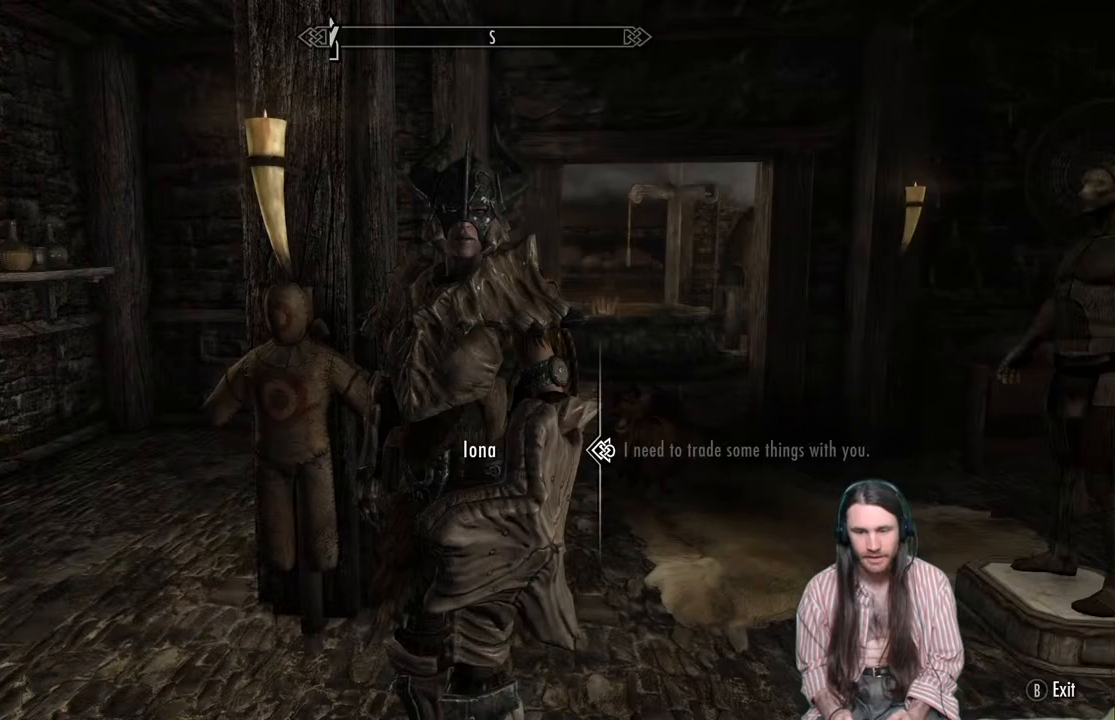
Gameplay with a controller (Xbox layout); each line is a JSON object with the inputs held at the frame after it. "events" lists button and stick changes between this image and that frame as [ms after this image, input, new state], when the widget could be followed in between.
{"buttons": [], "left_stick": "center", "right_stick": "center", "events": [[83, "B", "up"]]}
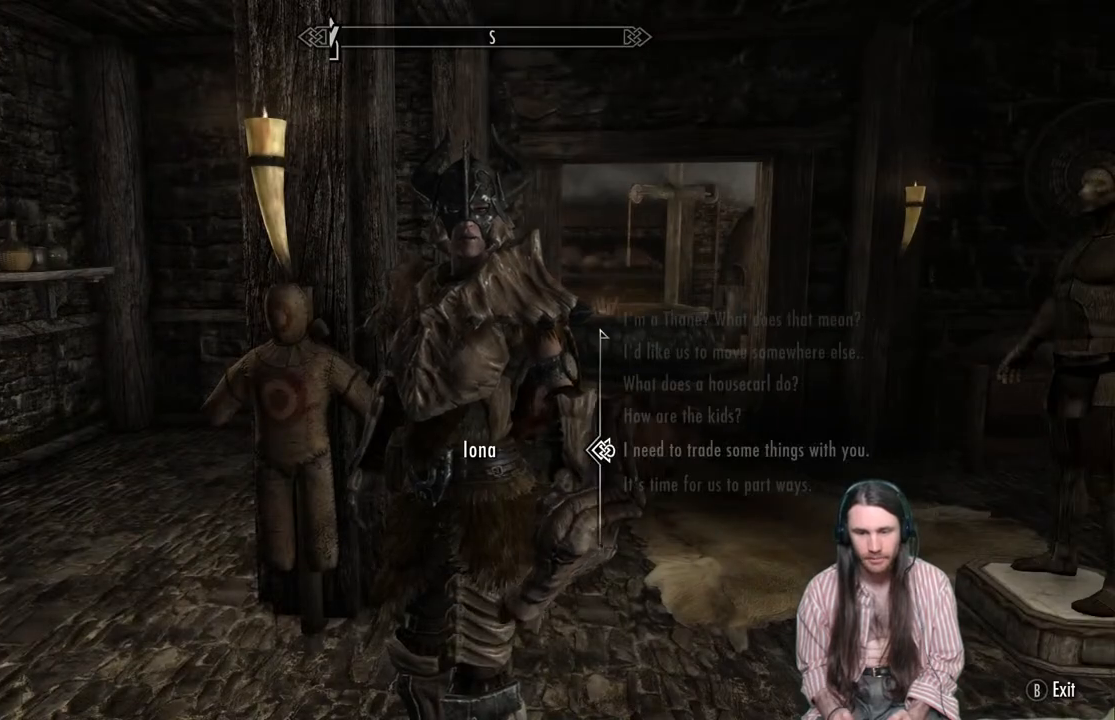
{"buttons": [], "left_stick": "center", "right_stick": "center", "events": [[317, "B", "down"], [433, "B", "up"]]}
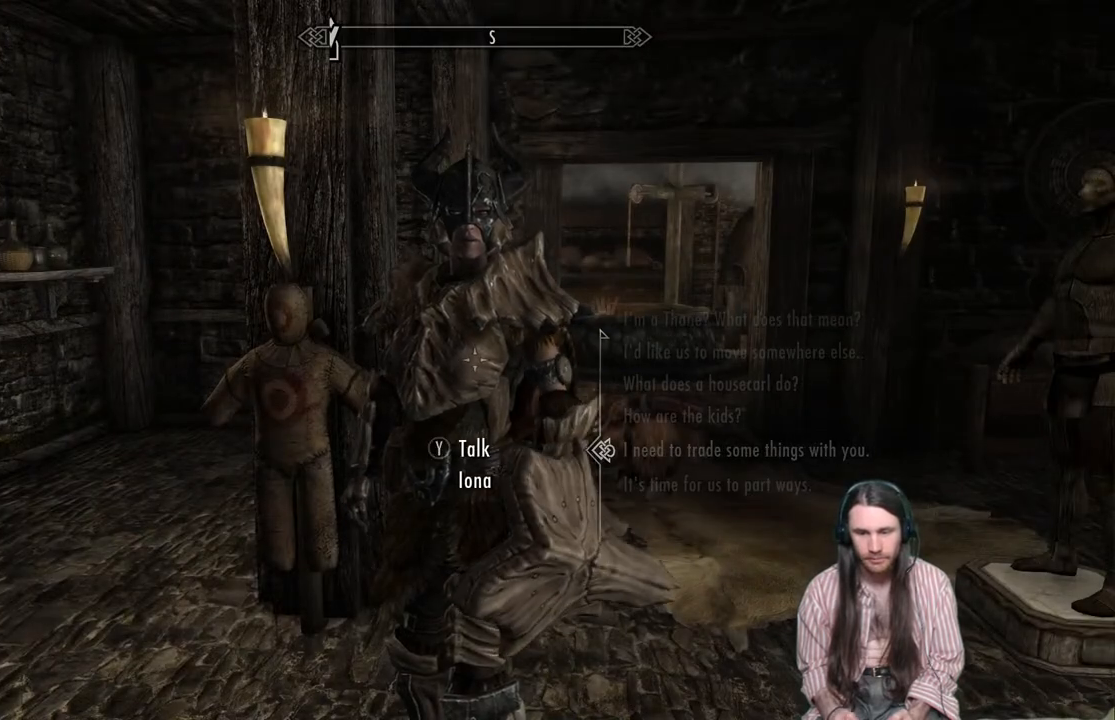
{"buttons": [], "left_stick": "center", "right_stick": "left", "events": [[117, "right_stick", "left"]]}
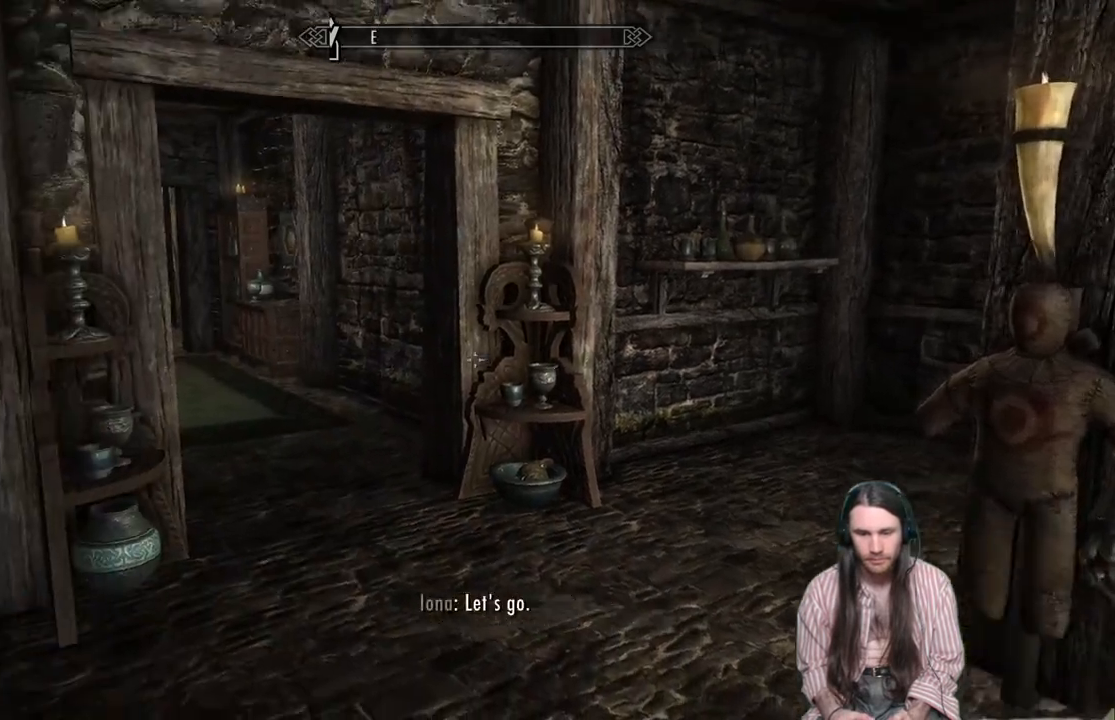
{"buttons": ["START"], "left_stick": "center", "right_stick": "center", "events": [[300, "right_stick", "center"], [450, "START", "down"]]}
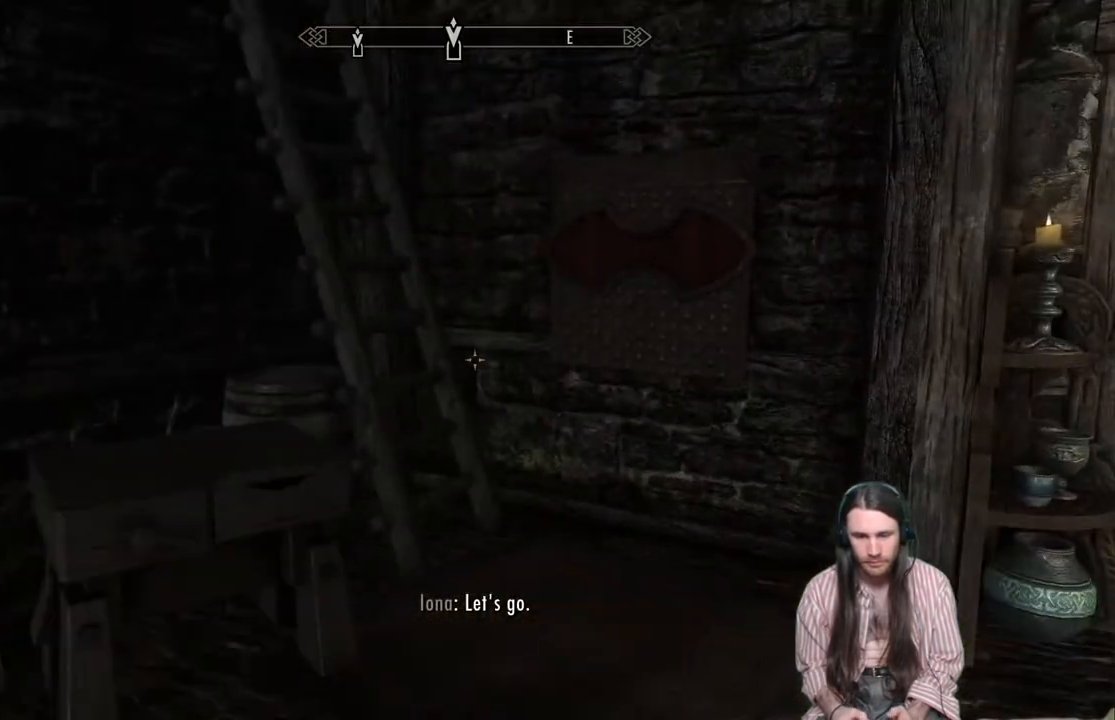
{"buttons": [], "left_stick": "center", "right_stick": "center", "events": [[67, "START", "up"], [333, "A", "down"], [383, "A", "up"]]}
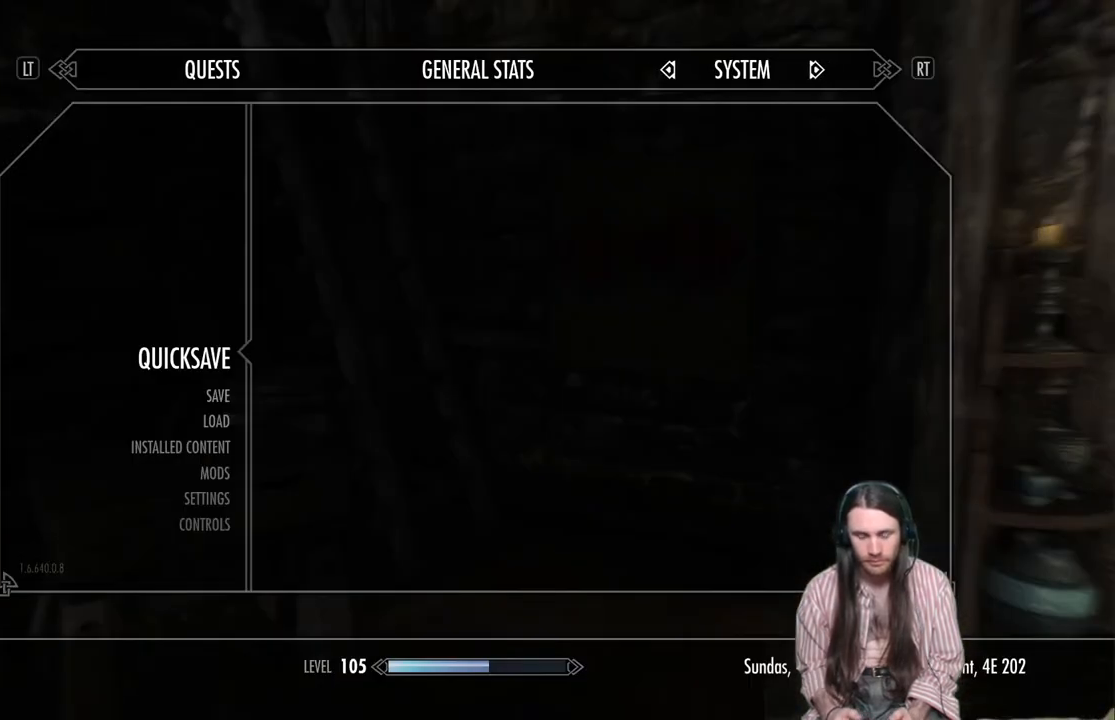
{"buttons": [], "left_stick": "center", "right_stick": "up-left", "events": [[200, "right_stick", "down-left"], [267, "left_stick", "right"], [317, "right_stick", "center"], [433, "right_stick", "up-left"], [500, "left_stick", "center"]]}
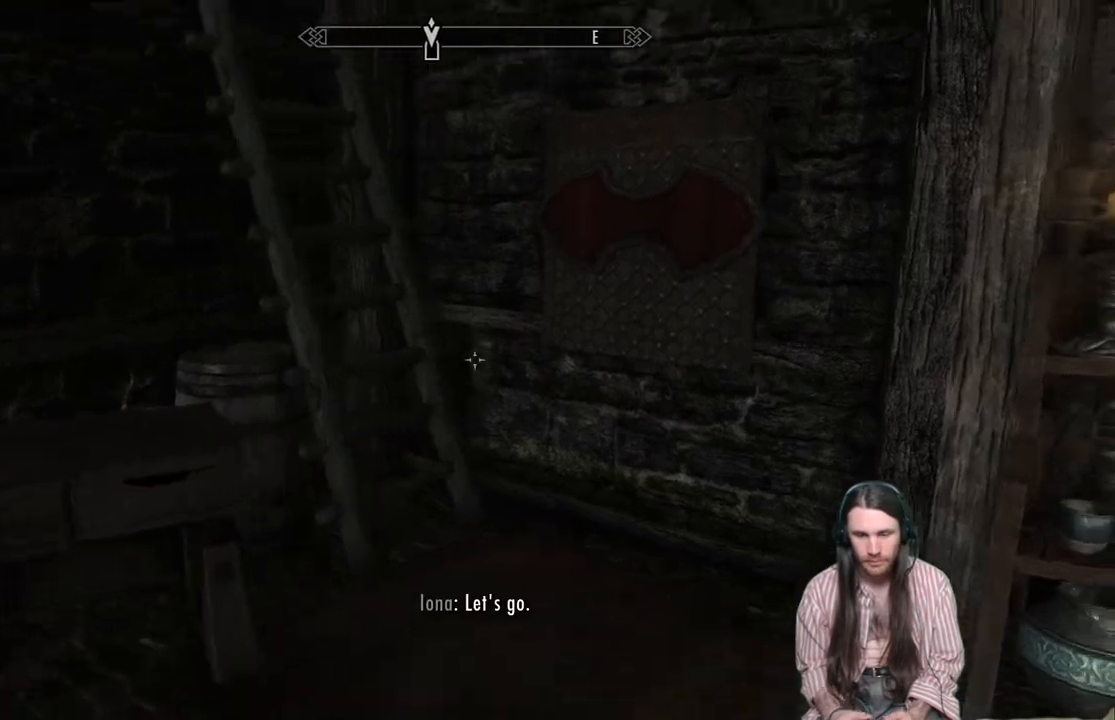
{"buttons": [], "left_stick": "up-right", "right_stick": "center", "events": [[150, "right_stick", "center"], [233, "right_stick", "up-left"], [267, "left_stick", "up-right"], [417, "right_stick", "center"]]}
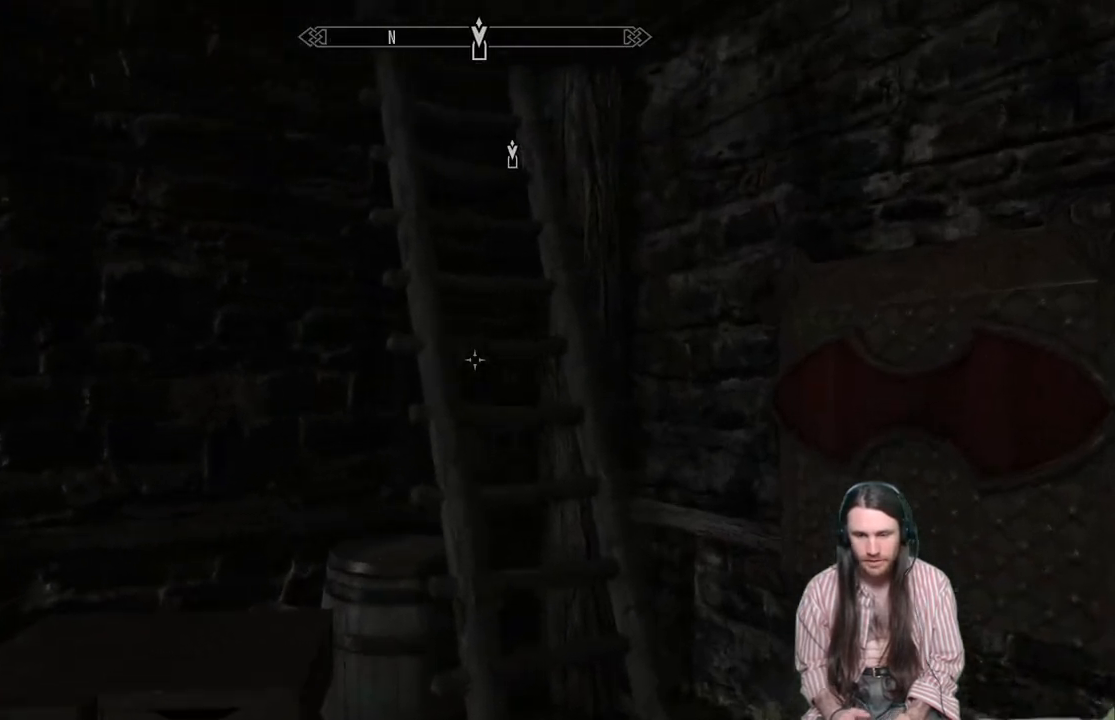
{"buttons": [], "left_stick": "center", "right_stick": "center", "events": [[200, "Y", "down"], [233, "left_stick", "center"], [350, "Y", "up"]]}
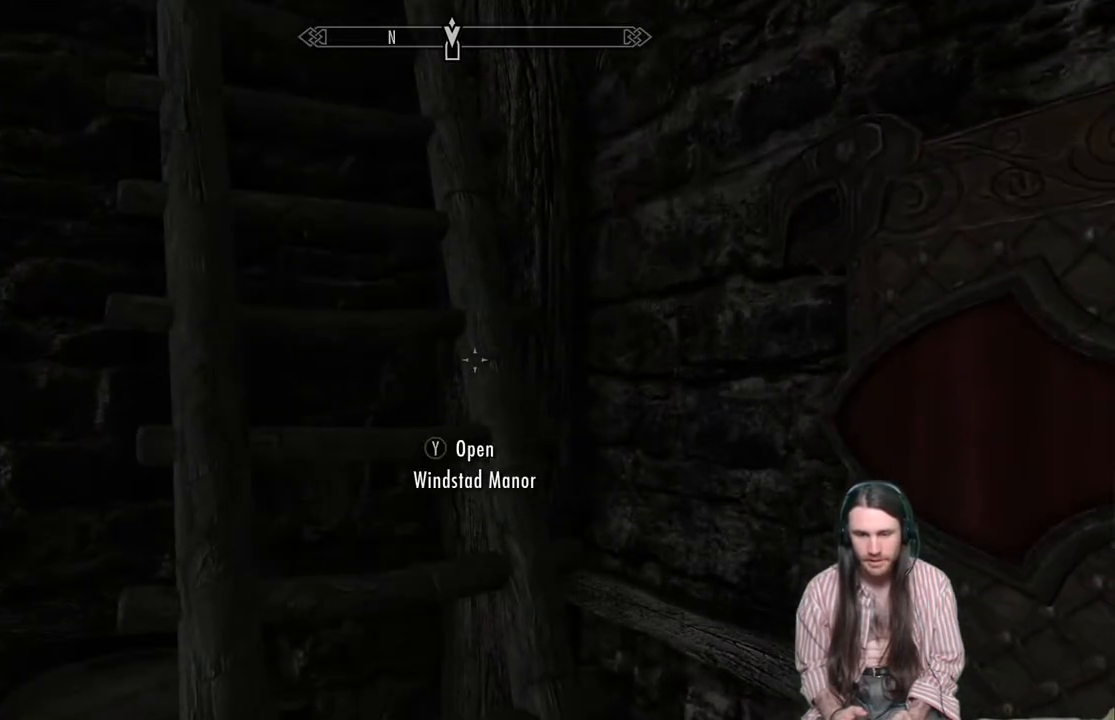
{"buttons": [], "left_stick": "down", "right_stick": "down-left", "events": [[333, "left_stick", "down"], [400, "right_stick", "down-left"]]}
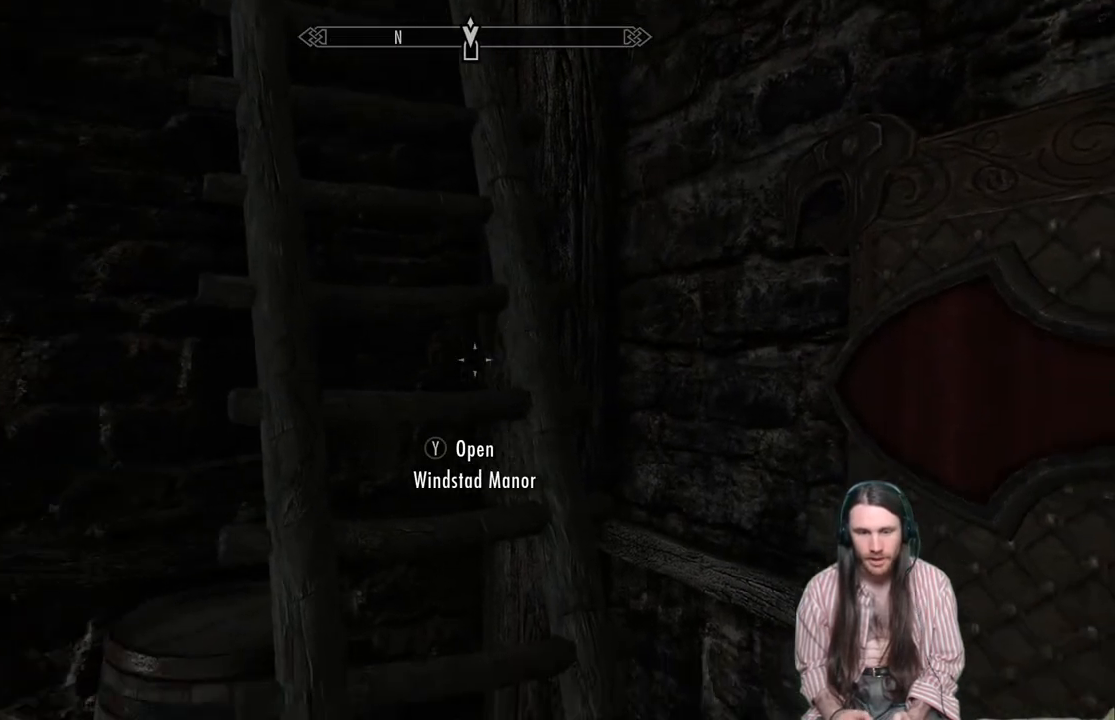
{"buttons": [], "left_stick": "down", "right_stick": "down-left", "events": []}
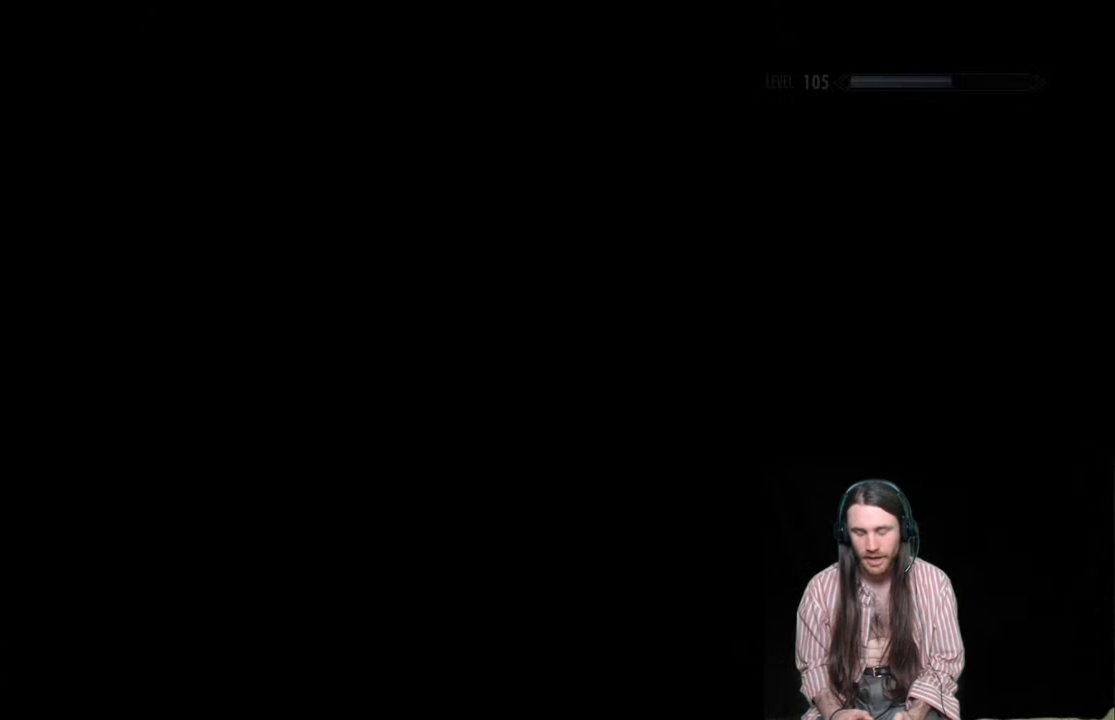
{"buttons": [], "left_stick": "center", "right_stick": "center", "events": [[50, "right_stick", "center"], [117, "left_stick", "center"]]}
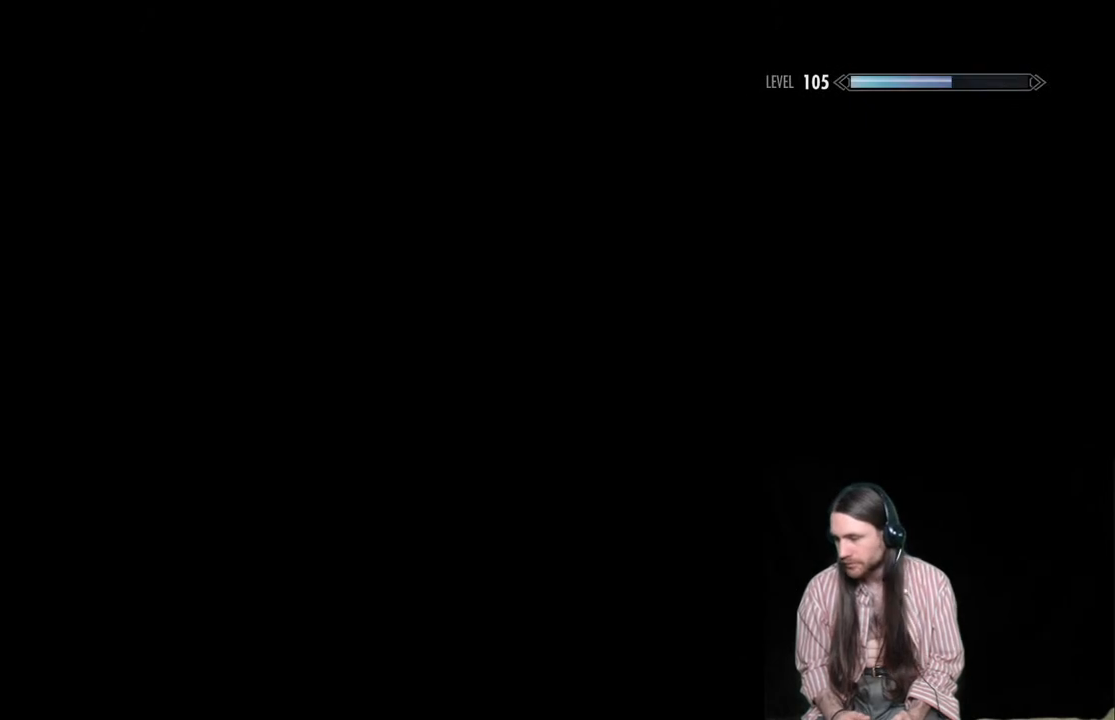
{"buttons": [], "left_stick": "center", "right_stick": "center", "events": []}
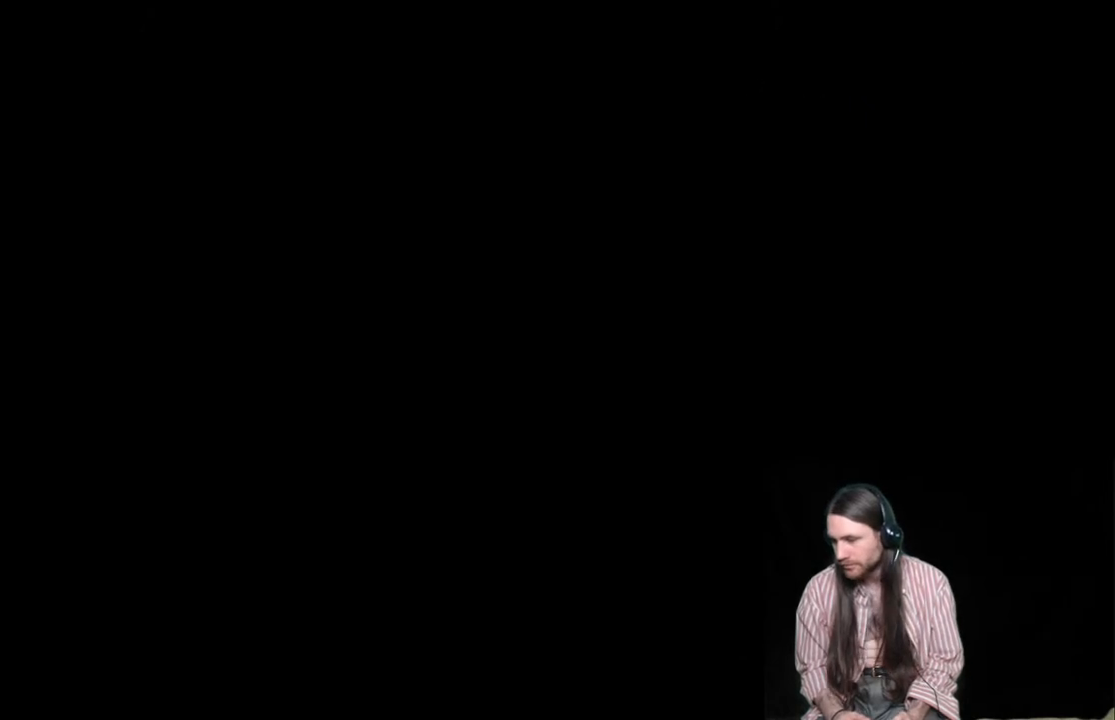
{"buttons": [], "left_stick": "center", "right_stick": "center", "events": []}
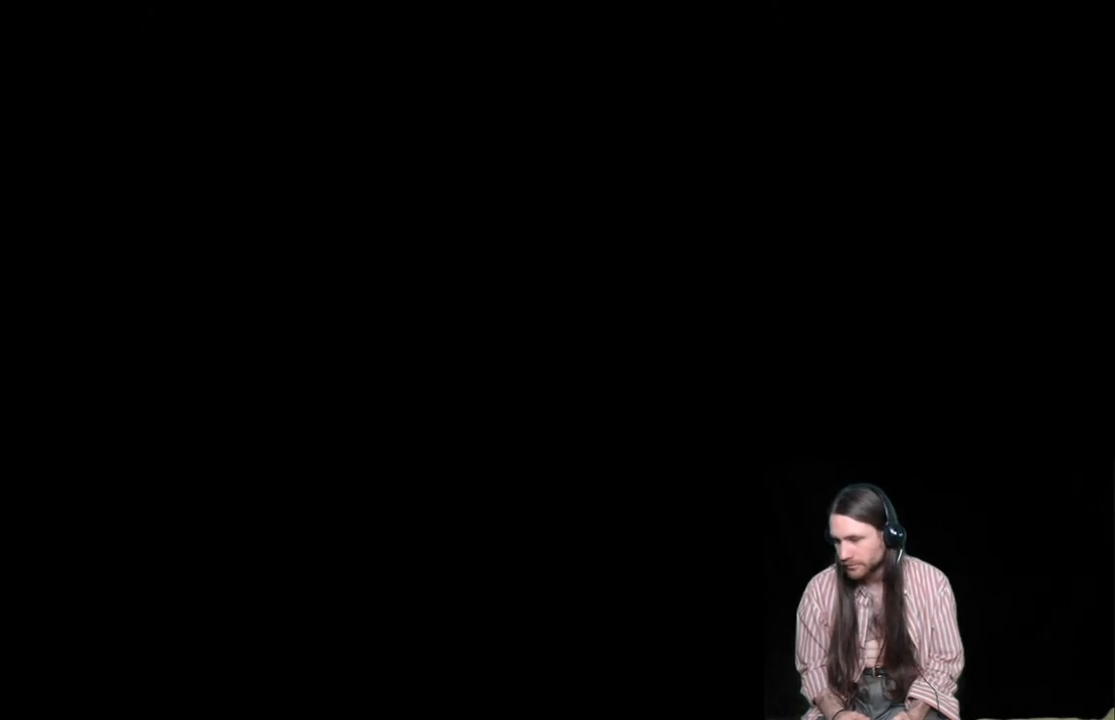
{"buttons": [], "left_stick": "center", "right_stick": "center", "events": []}
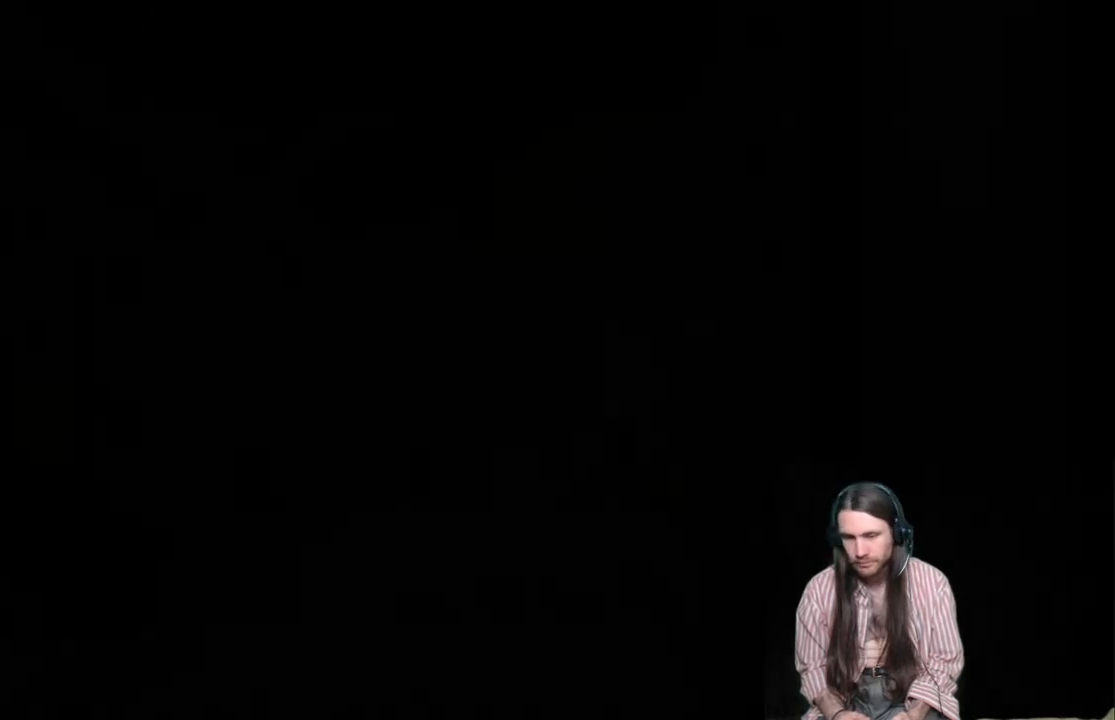
{"buttons": [], "left_stick": "center", "right_stick": "down-right", "events": [[350, "right_stick", "down-right"]]}
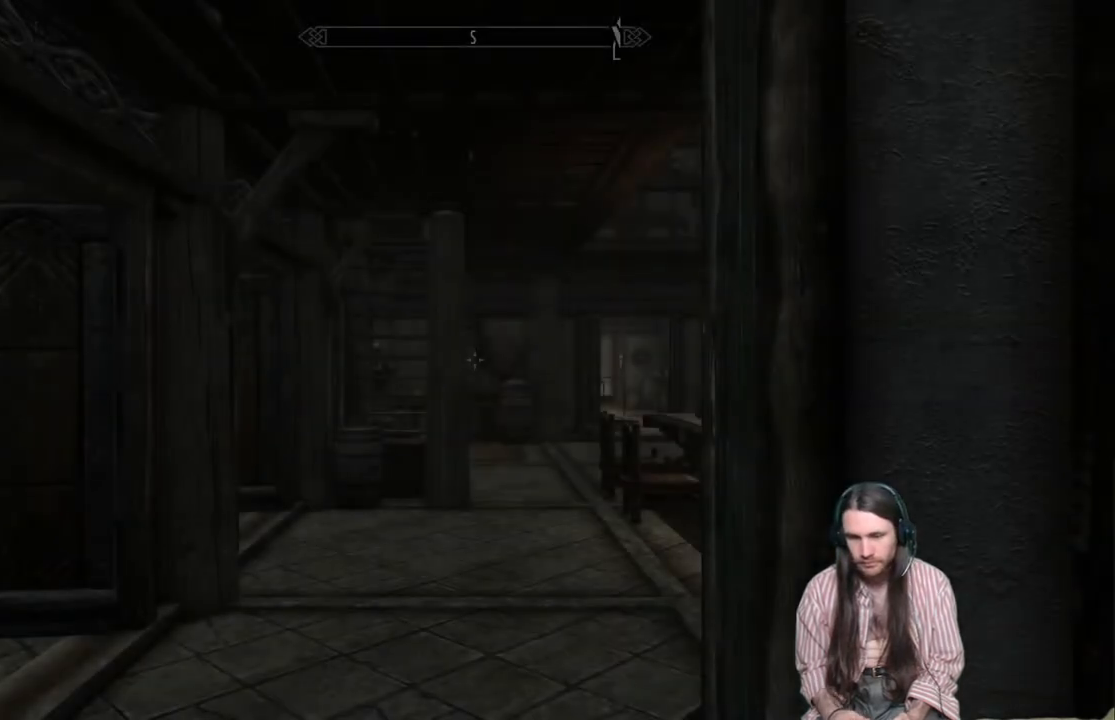
{"buttons": [], "left_stick": "center", "right_stick": "down-right", "events": []}
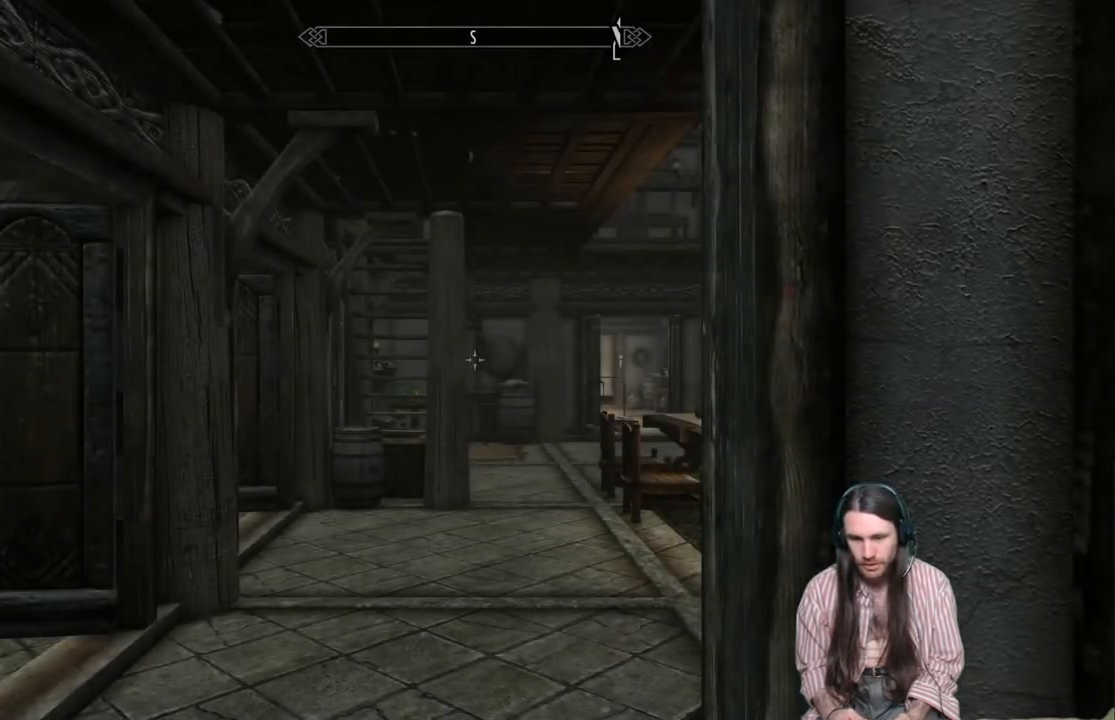
{"buttons": [], "left_stick": "center", "right_stick": "down-right", "events": []}
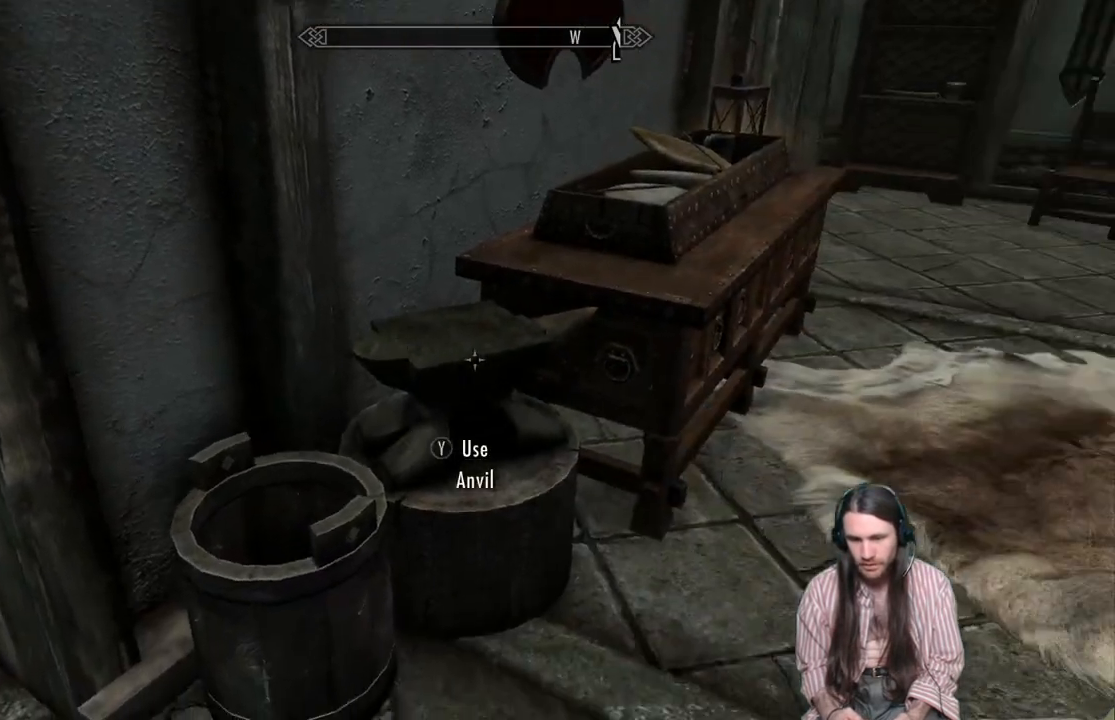
{"buttons": [], "left_stick": "center", "right_stick": "right", "events": [[467, "right_stick", "right"]]}
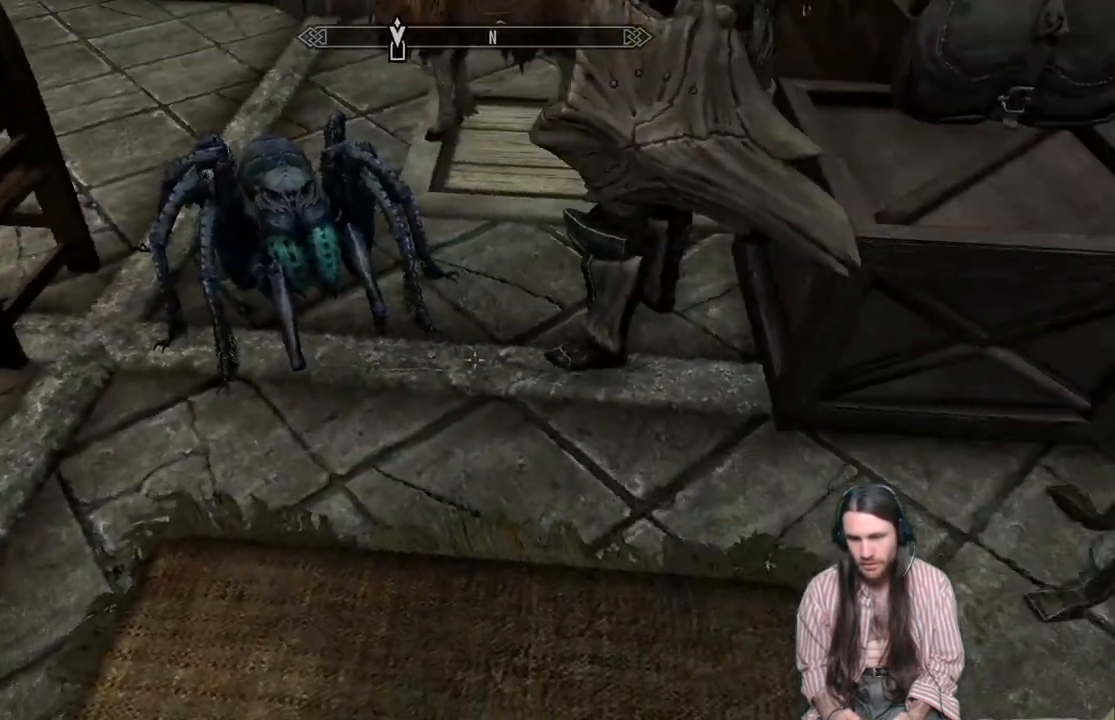
{"buttons": [], "left_stick": "up", "right_stick": "center", "events": [[67, "right_stick", "center"], [217, "left_stick", "up"]]}
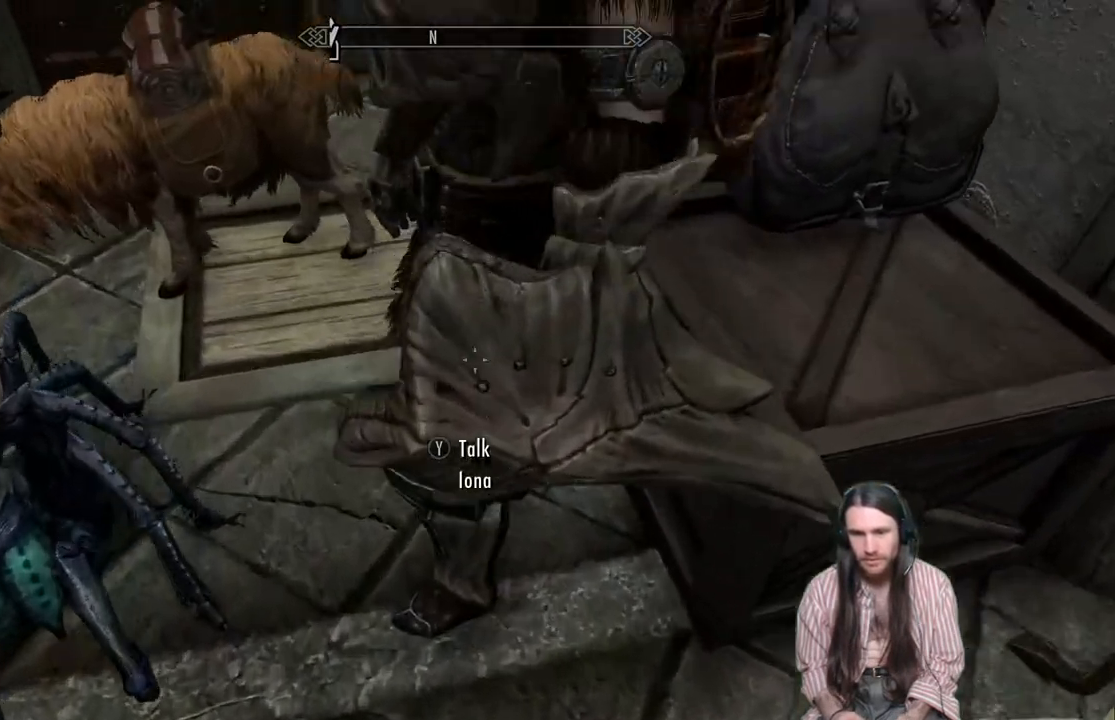
{"buttons": [], "left_stick": "left", "right_stick": "center", "events": [[83, "left_stick", "center"], [417, "left_stick", "left"]]}
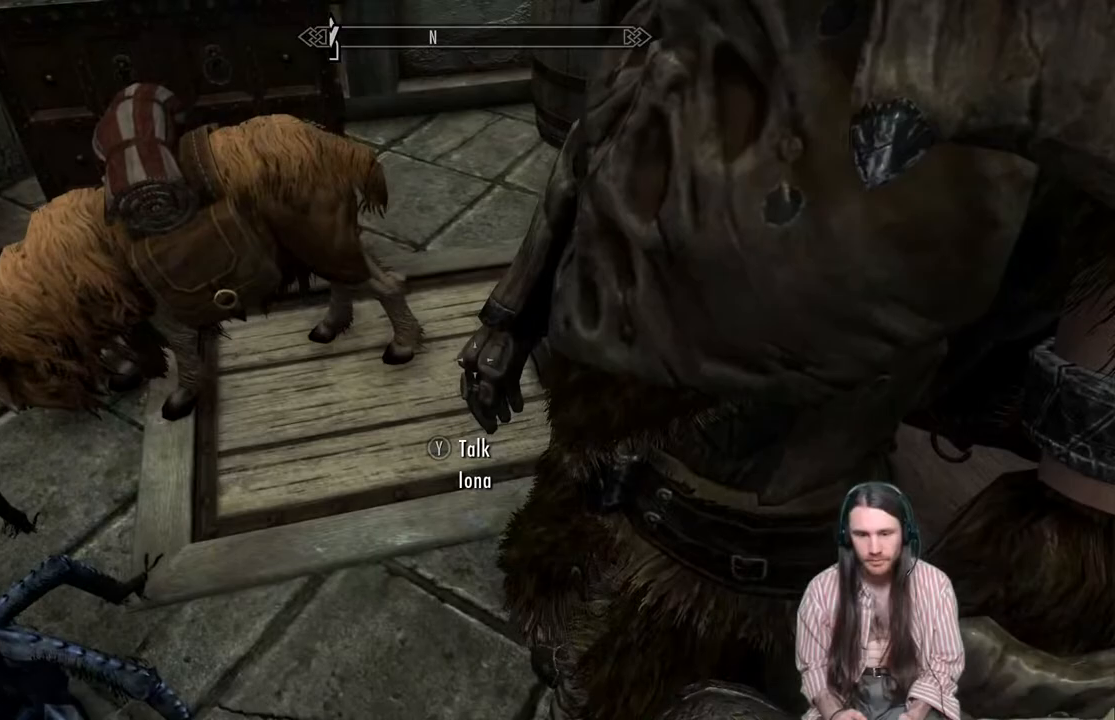
{"buttons": [], "left_stick": "center", "right_stick": "center", "events": [[67, "left_stick", "center"], [150, "right_stick", "down"], [400, "right_stick", "center"]]}
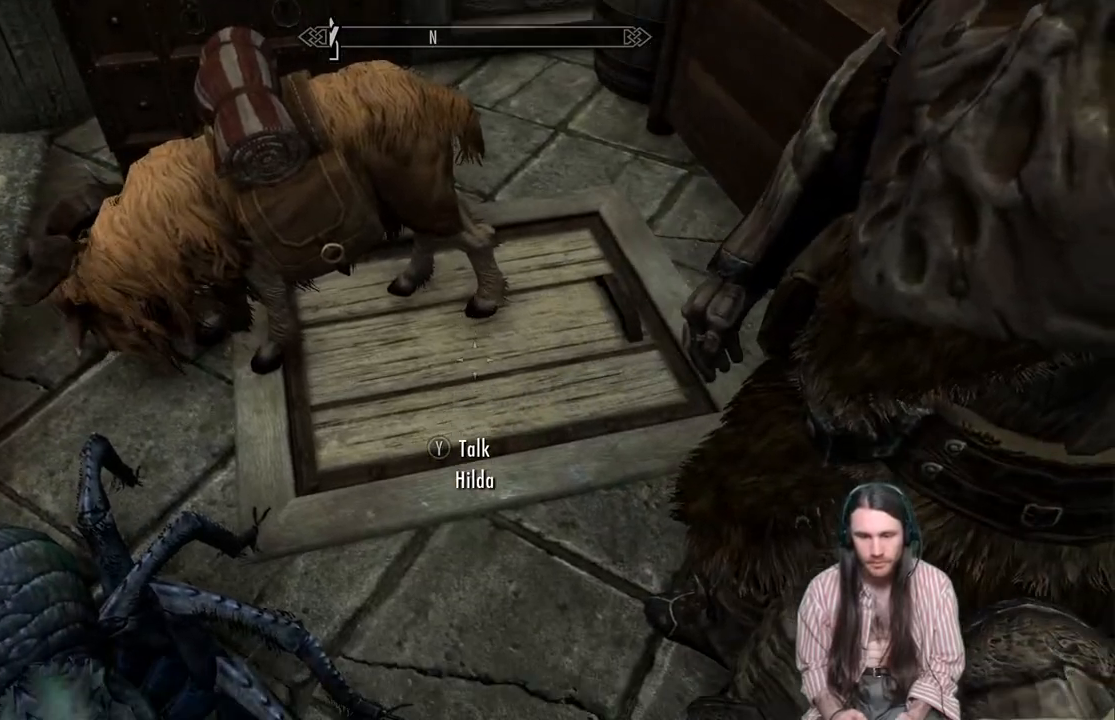
{"buttons": [], "left_stick": "center", "right_stick": "center", "events": [[133, "left_stick", "down-left"], [133, "right_stick", "down"], [283, "left_stick", "center"], [283, "right_stick", "center"]]}
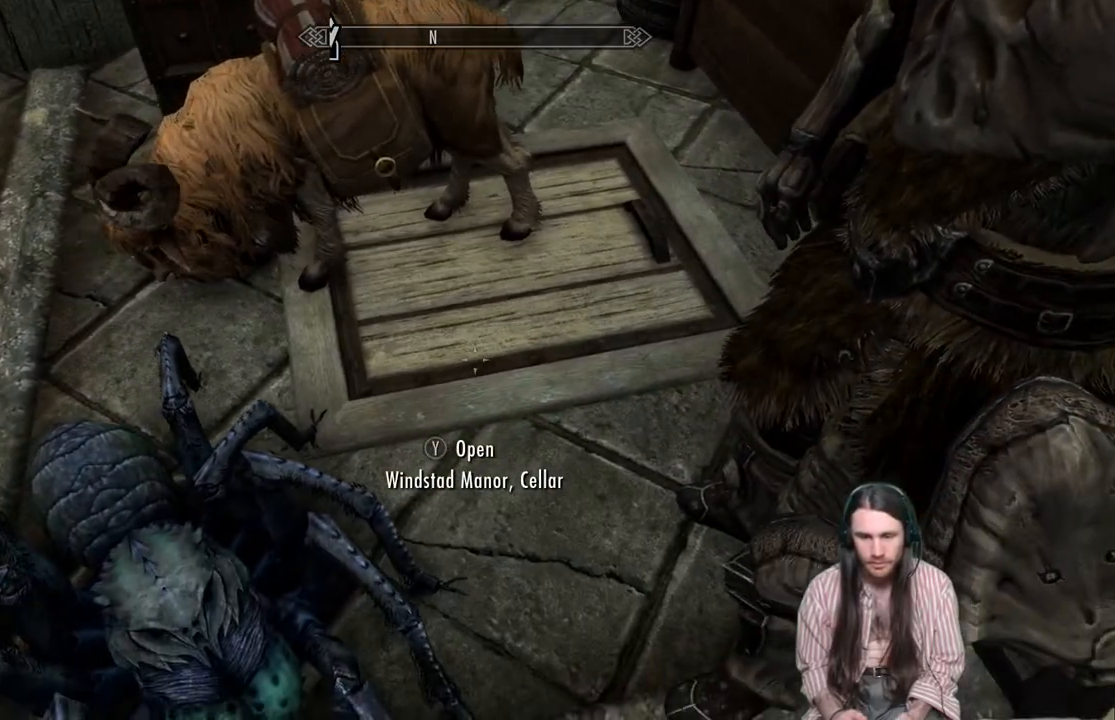
{"buttons": [], "left_stick": "center", "right_stick": "center", "events": [[150, "Y", "down"], [233, "Y", "up"]]}
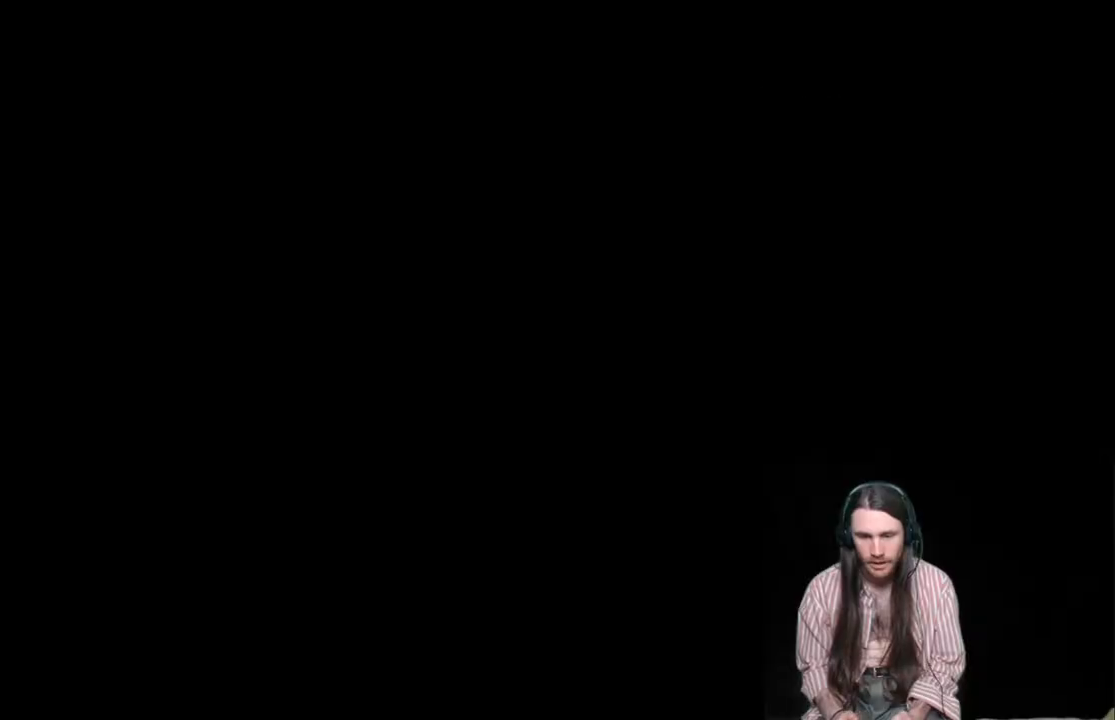
{"buttons": [], "left_stick": "center", "right_stick": "center", "events": []}